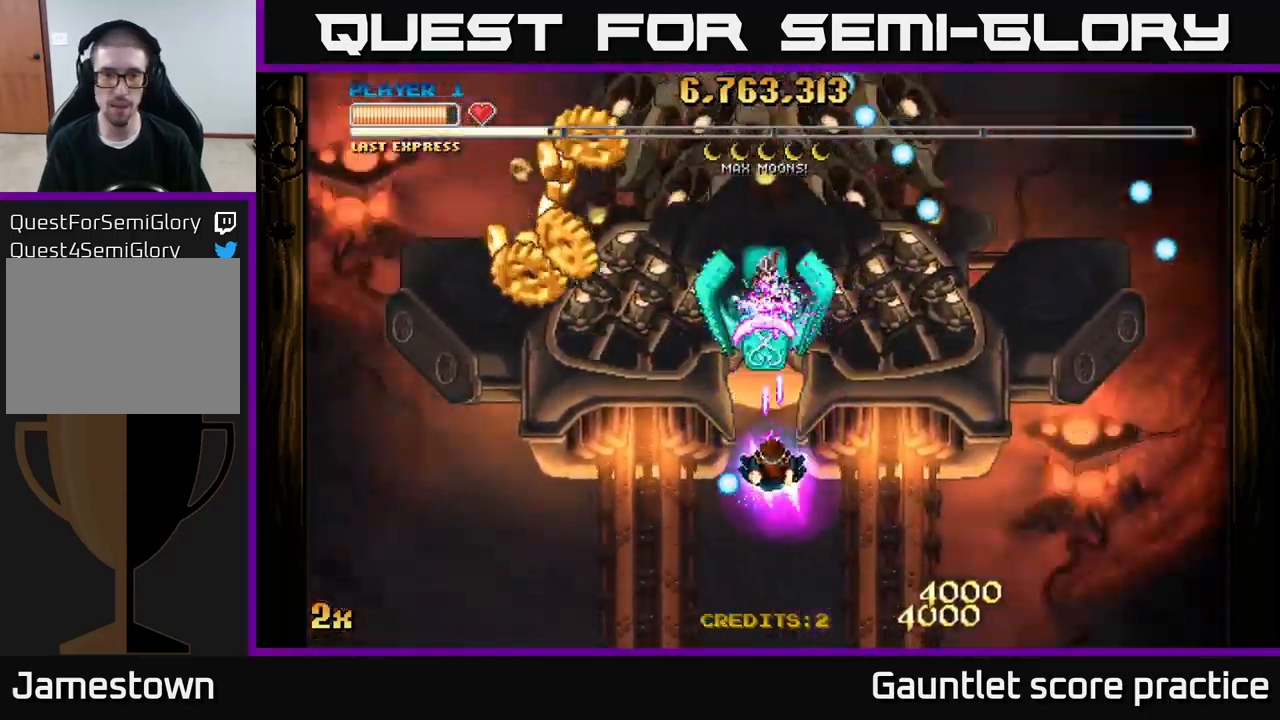
Gameplay with a controller (Xbox layout); each line is a JSON object with the inputs held at the frame after it. "events" lists button and stick changes between this image and that frame as [ms after this image, input, new state], when the widget could be followed in between.
{"buttons": ["A"], "left_stick": "center", "right_stick": "center", "events": [[200, "left_stick", "left"], [333, "left_stick", "center"]]}
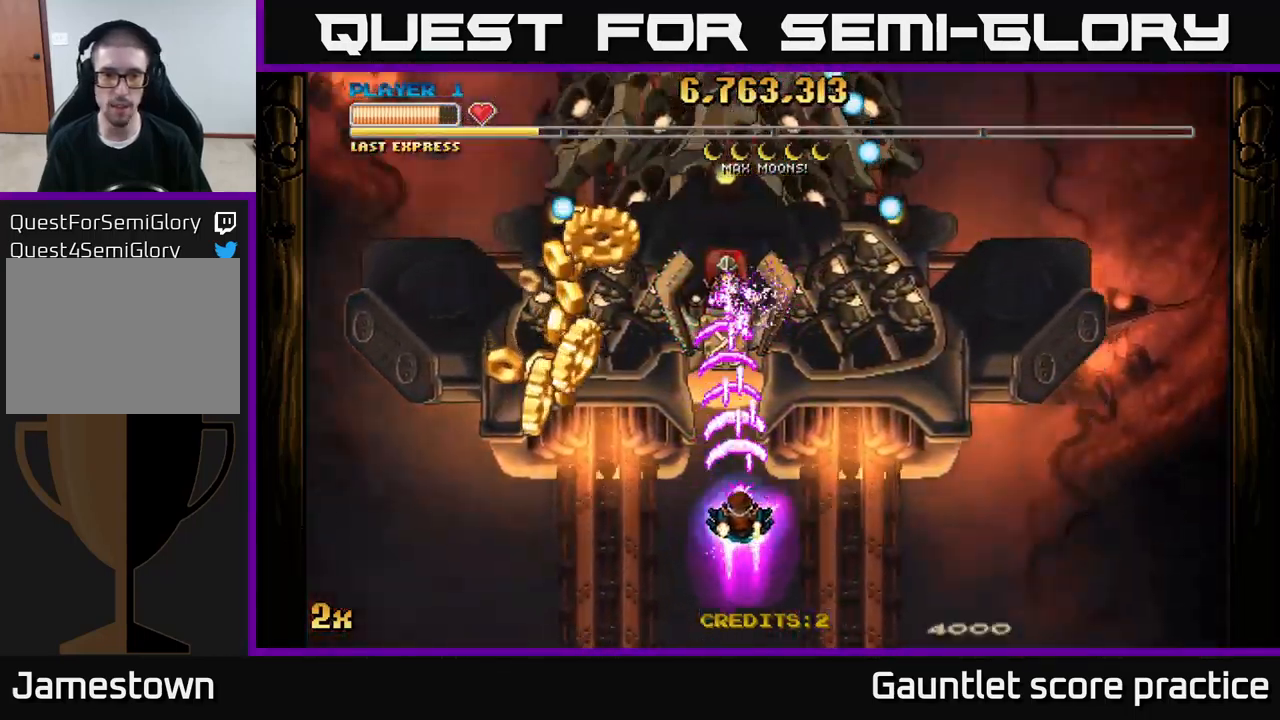
{"buttons": ["A"], "left_stick": "center", "right_stick": "center", "events": [[17, "left_stick", "down-left"], [167, "left_stick", "center"], [267, "left_stick", "down-left"], [450, "left_stick", "center"]]}
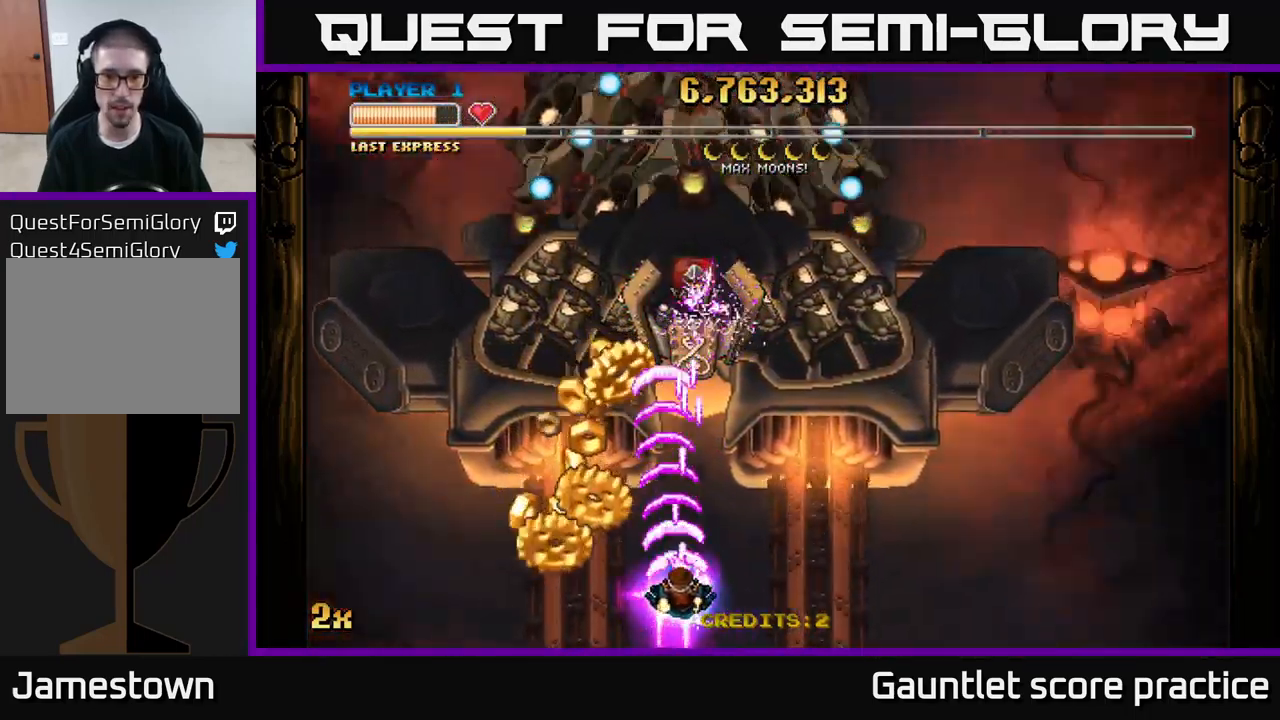
{"buttons": ["A"], "left_stick": "center", "right_stick": "center", "events": [[217, "left_stick", "down-left"], [400, "left_stick", "center"]]}
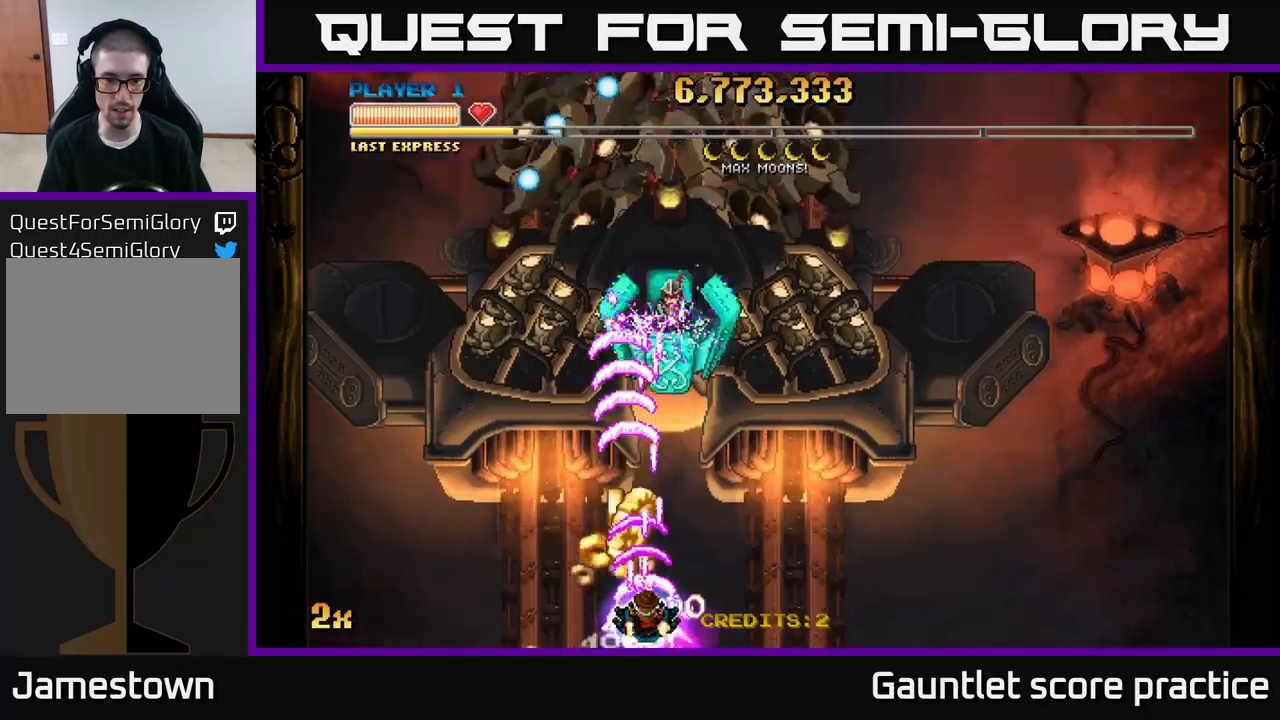
{"buttons": ["A"], "left_stick": "up", "right_stick": "center", "events": [[100, "left_stick", "right"], [217, "left_stick", "up"]]}
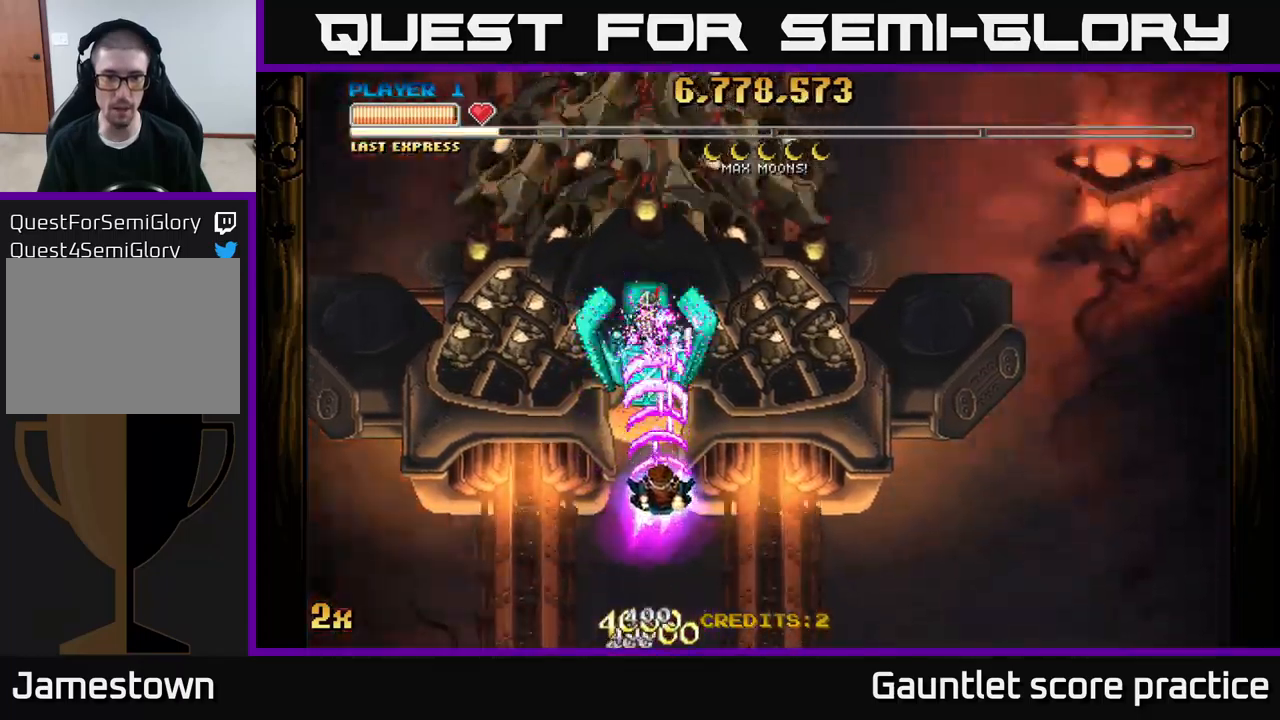
{"buttons": ["A", "X"], "left_stick": "up", "right_stick": "center", "events": [[67, "left_stick", "center"], [133, "left_stick", "down"], [333, "left_stick", "up"], [367, "X", "down"]]}
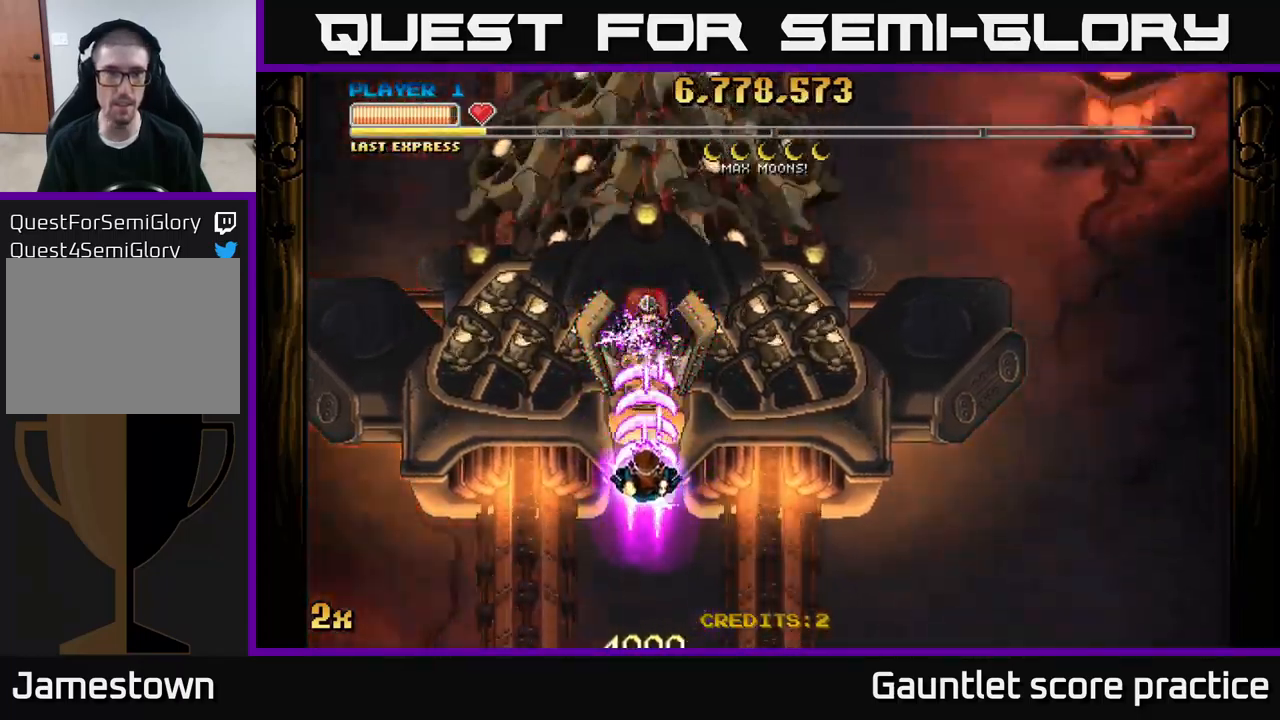
{"buttons": ["A"], "left_stick": "center", "right_stick": "center", "events": [[17, "X", "up"], [83, "left_stick", "center"], [283, "left_stick", "down"], [500, "left_stick", "center"]]}
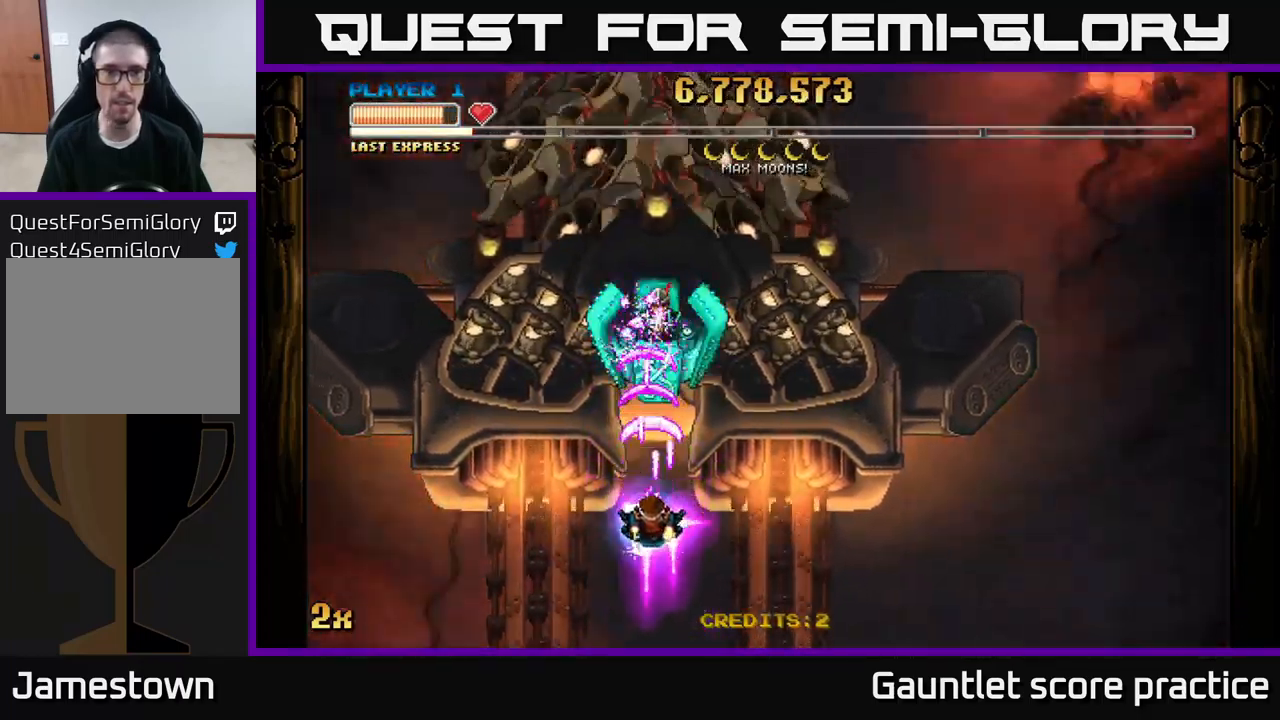
{"buttons": ["A"], "left_stick": "center", "right_stick": "center", "events": [[150, "left_stick", "right"], [333, "left_stick", "center"]]}
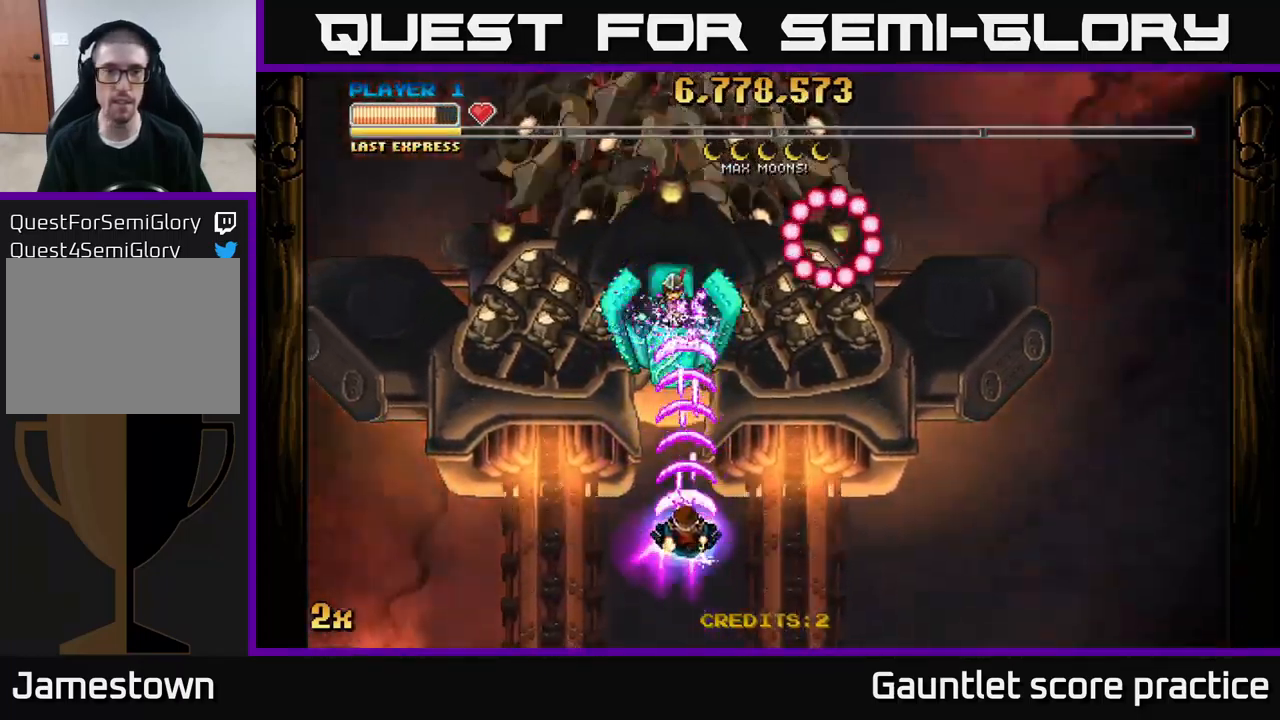
{"buttons": ["A"], "left_stick": "center", "right_stick": "center", "events": [[150, "left_stick", "right"], [283, "left_stick", "center"]]}
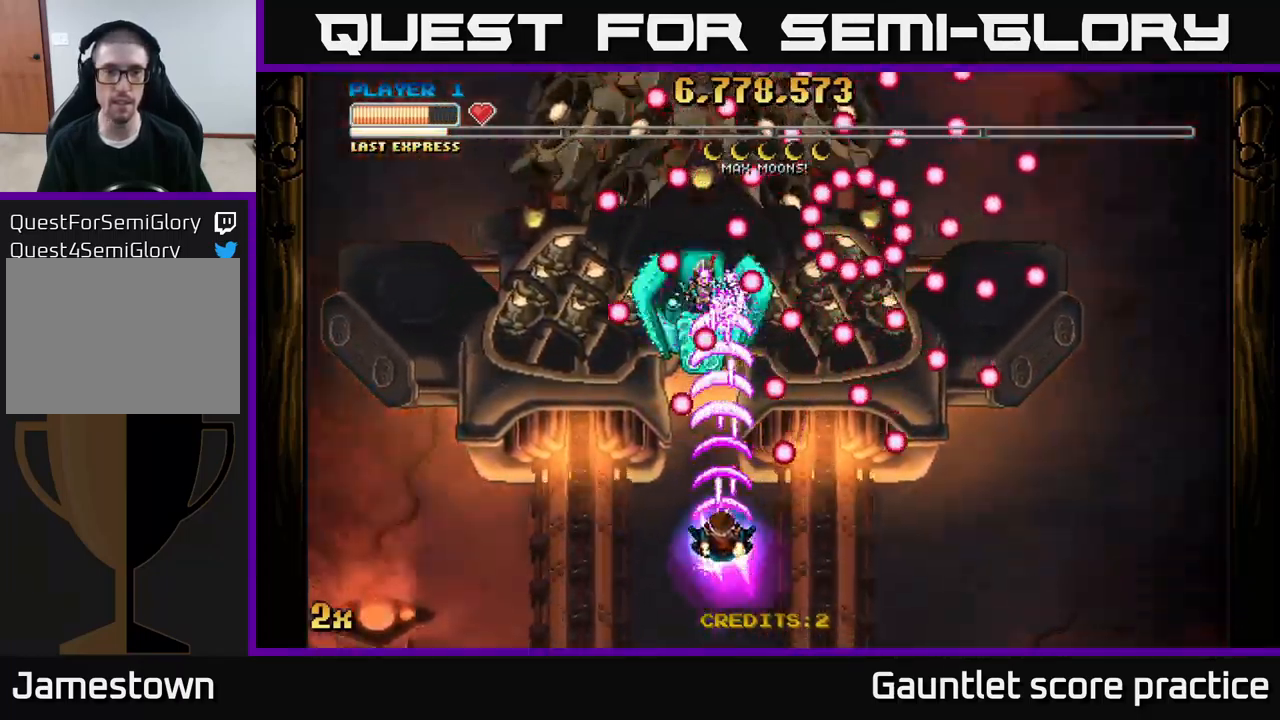
{"buttons": ["A"], "left_stick": "down-right", "right_stick": "center", "events": [[317, "left_stick", "down-right"]]}
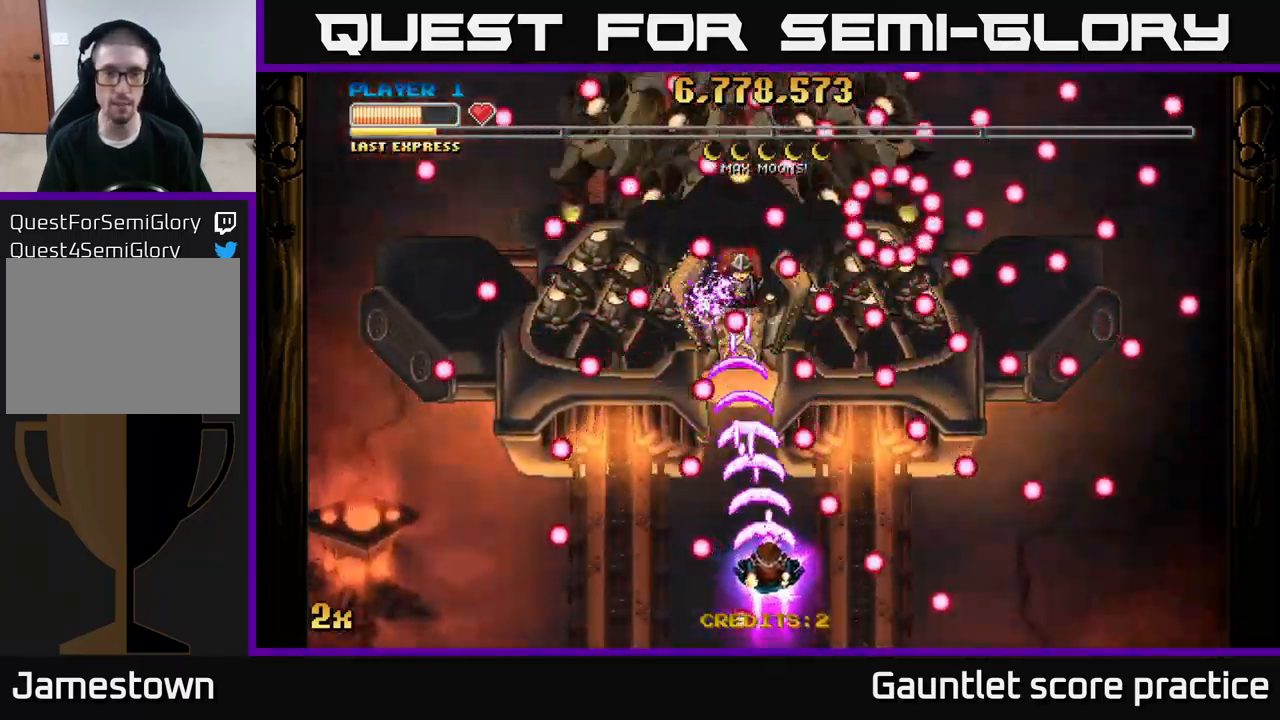
{"buttons": ["A"], "left_stick": "center", "right_stick": "center", "events": [[33, "left_stick", "center"], [283, "left_stick", "down-right"], [433, "left_stick", "center"]]}
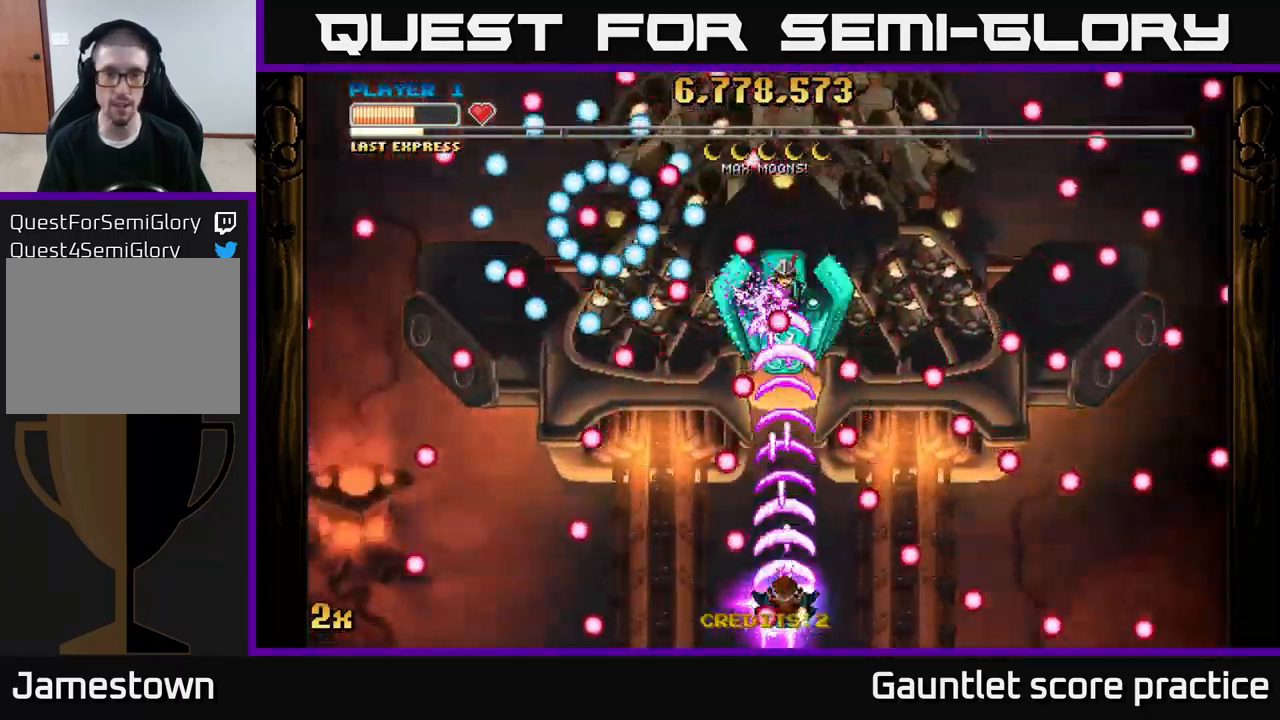
{"buttons": ["A"], "left_stick": "right", "right_stick": "center", "events": [[217, "left_stick", "up"], [383, "left_stick", "right"]]}
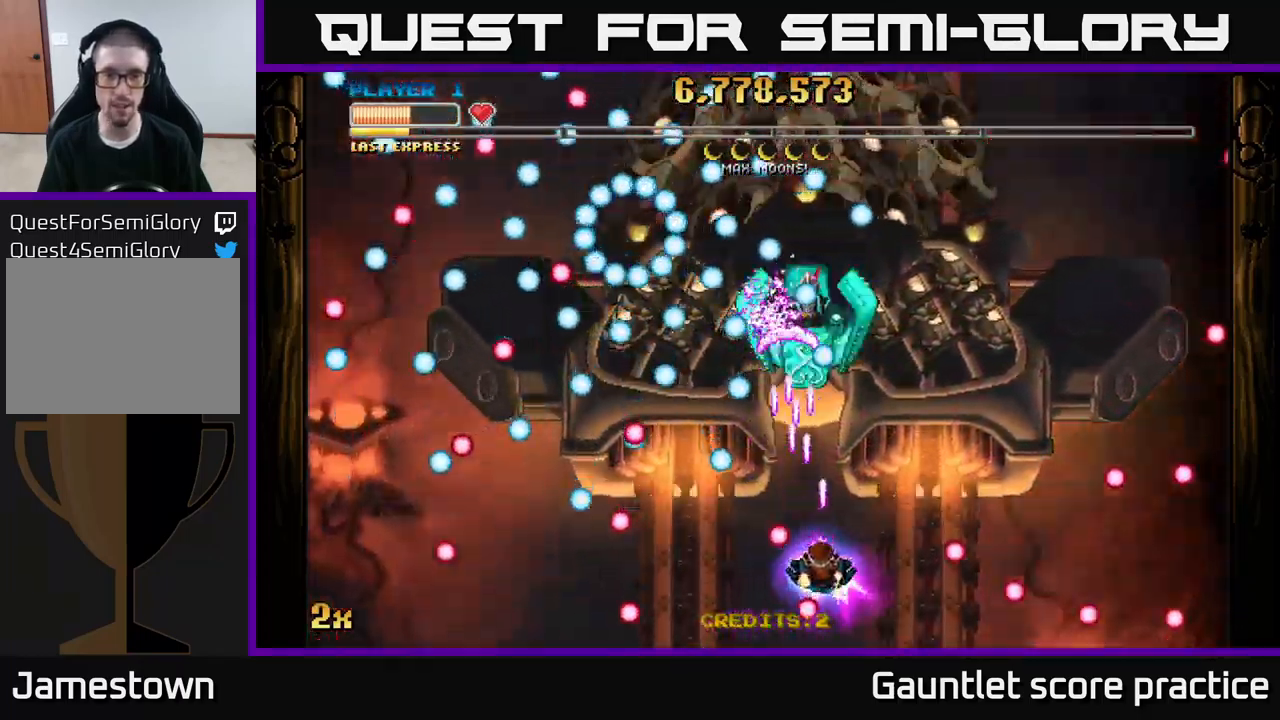
{"buttons": ["A"], "left_stick": "center", "right_stick": "center", "events": [[33, "left_stick", "center"]]}
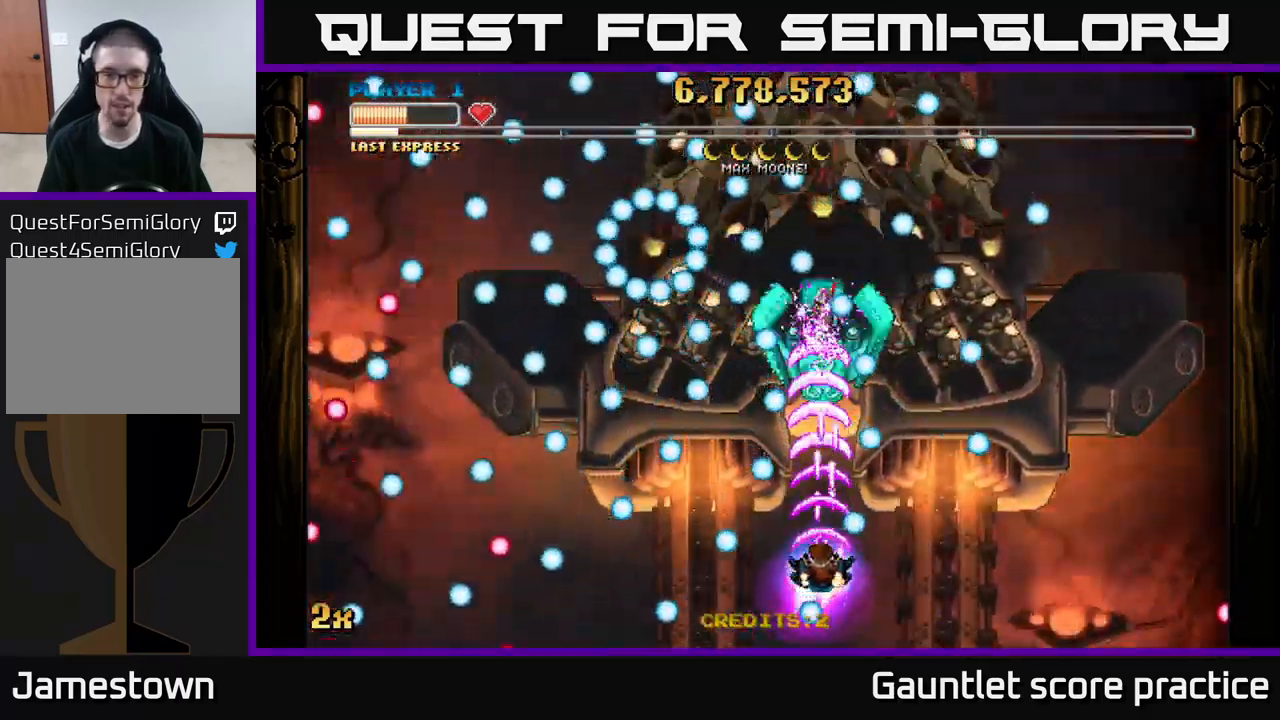
{"buttons": ["A"], "left_stick": "right", "right_stick": "center", "events": [[150, "left_stick", "down"], [350, "left_stick", "left"], [467, "left_stick", "right"]]}
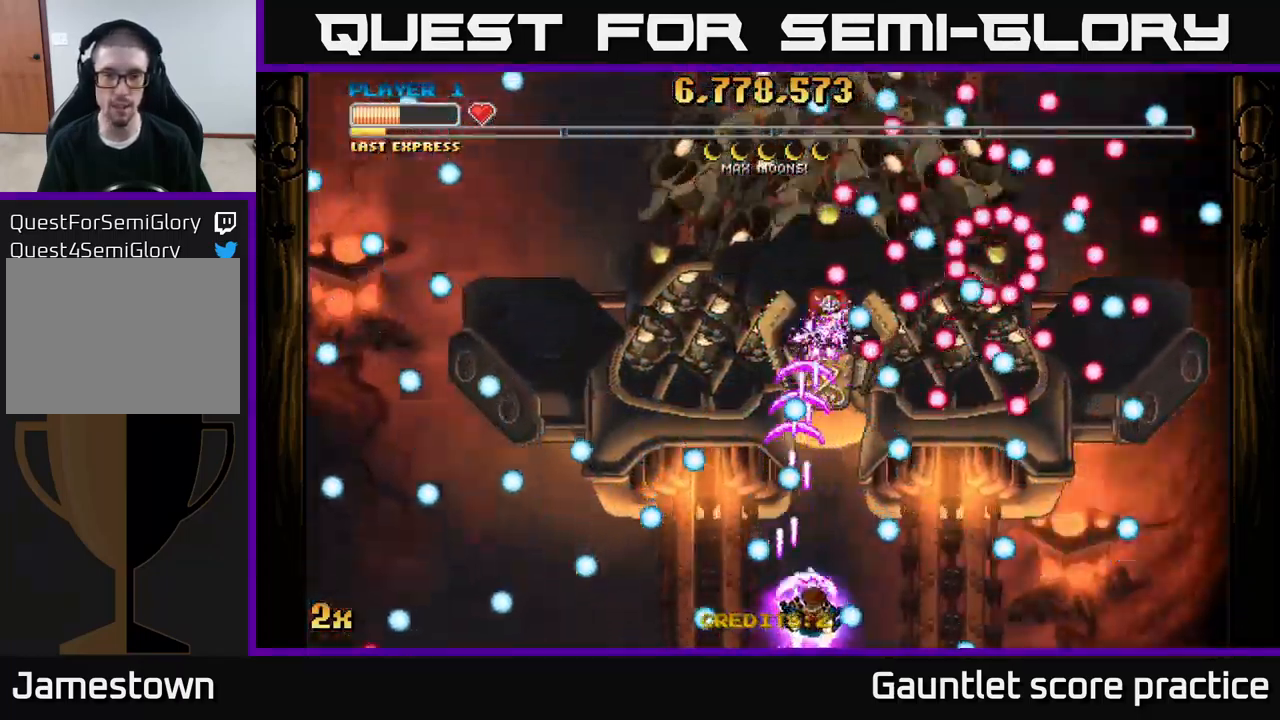
{"buttons": ["A"], "left_stick": "center", "right_stick": "center", "events": [[34, "left_stick", "up-right"], [134, "left_stick", "center"], [200, "left_stick", "down-left"], [350, "left_stick", "center"]]}
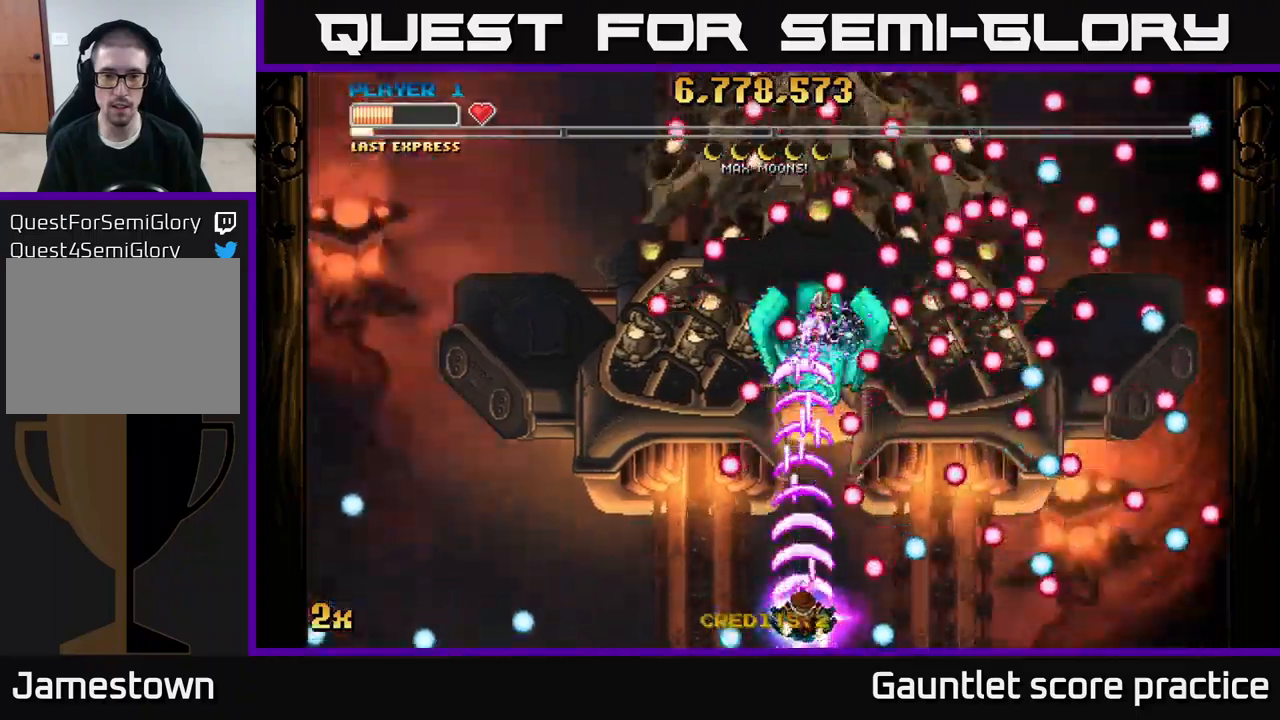
{"buttons": ["A"], "left_stick": "down-right", "right_stick": "center", "events": [[17, "left_stick", "up-left"], [134, "left_stick", "center"], [250, "left_stick", "up-left"], [450, "left_stick", "down-right"]]}
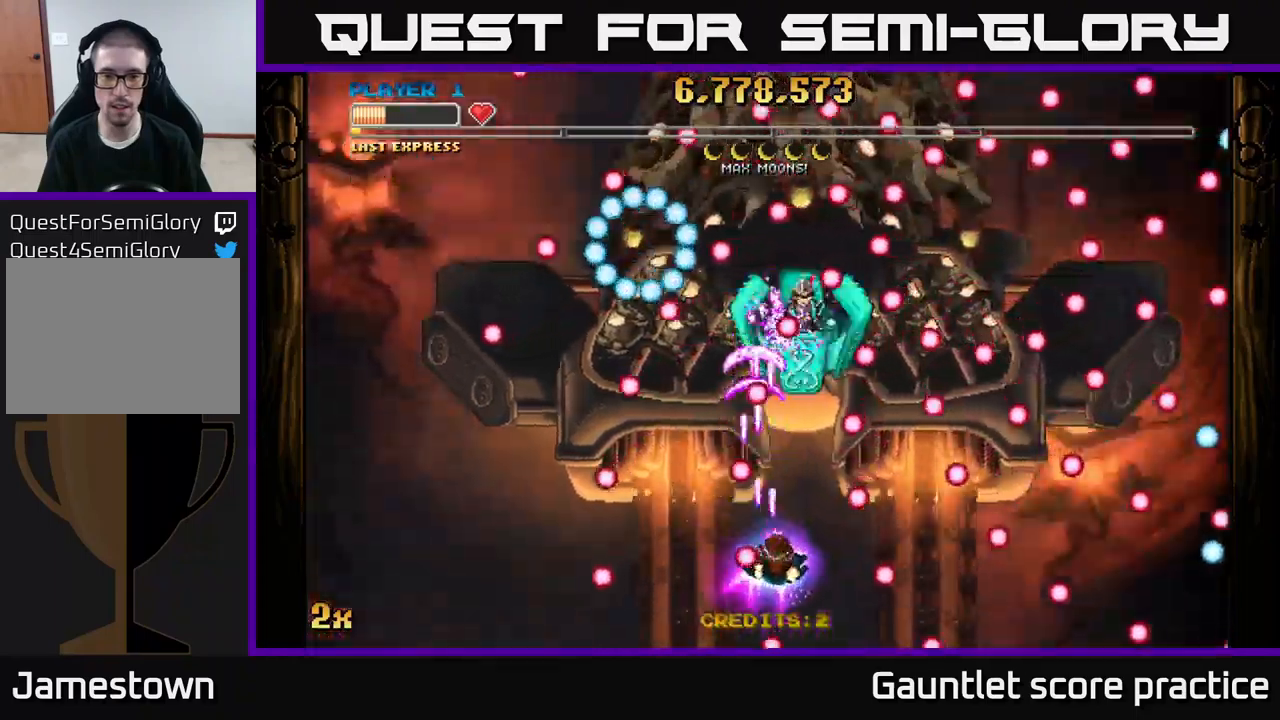
{"buttons": ["A"], "left_stick": "up-right", "right_stick": "center", "events": [[100, "left_stick", "down-left"], [284, "left_stick", "up-left"], [400, "left_stick", "up-right"]]}
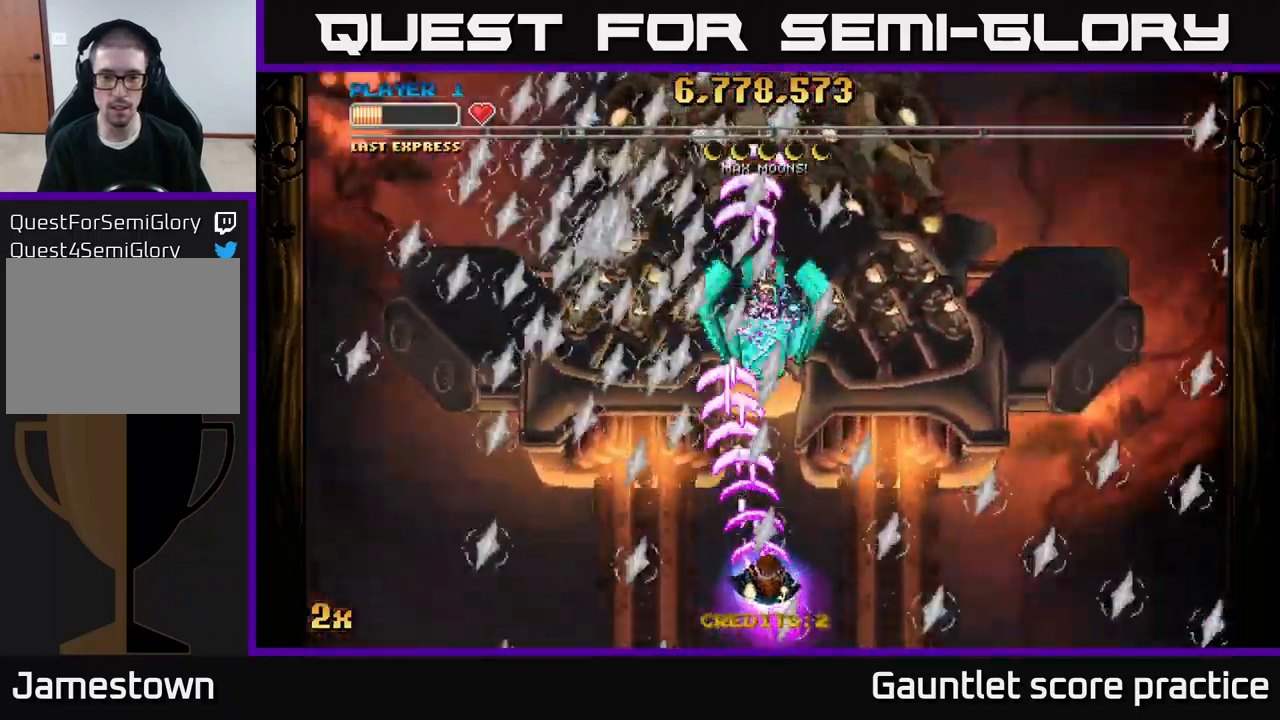
{"buttons": ["A"], "left_stick": "left", "right_stick": "center", "events": [[50, "left_stick", "down-right"], [167, "left_stick", "center"], [267, "left_stick", "up-left"], [367, "left_stick", "left"]]}
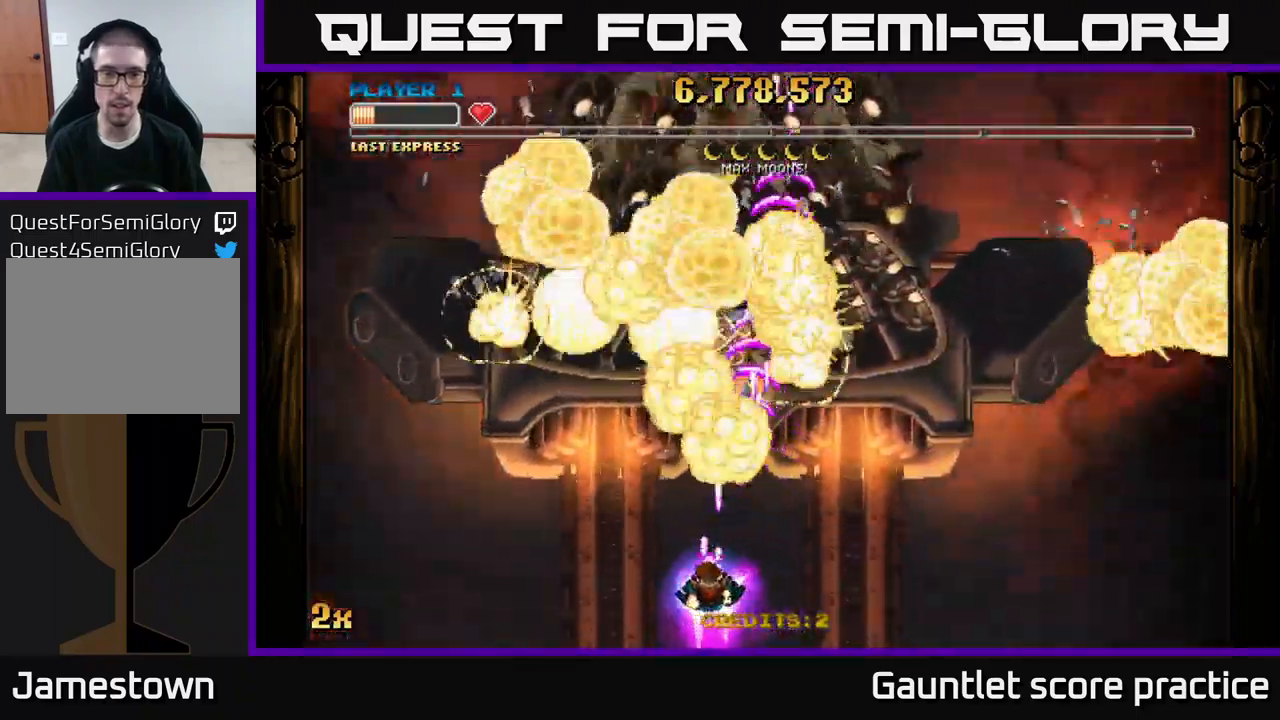
{"buttons": ["A", "X"], "left_stick": "up", "right_stick": "center", "events": [[117, "left_stick", "down-right"], [250, "left_stick", "down"], [400, "left_stick", "up"], [467, "X", "down"]]}
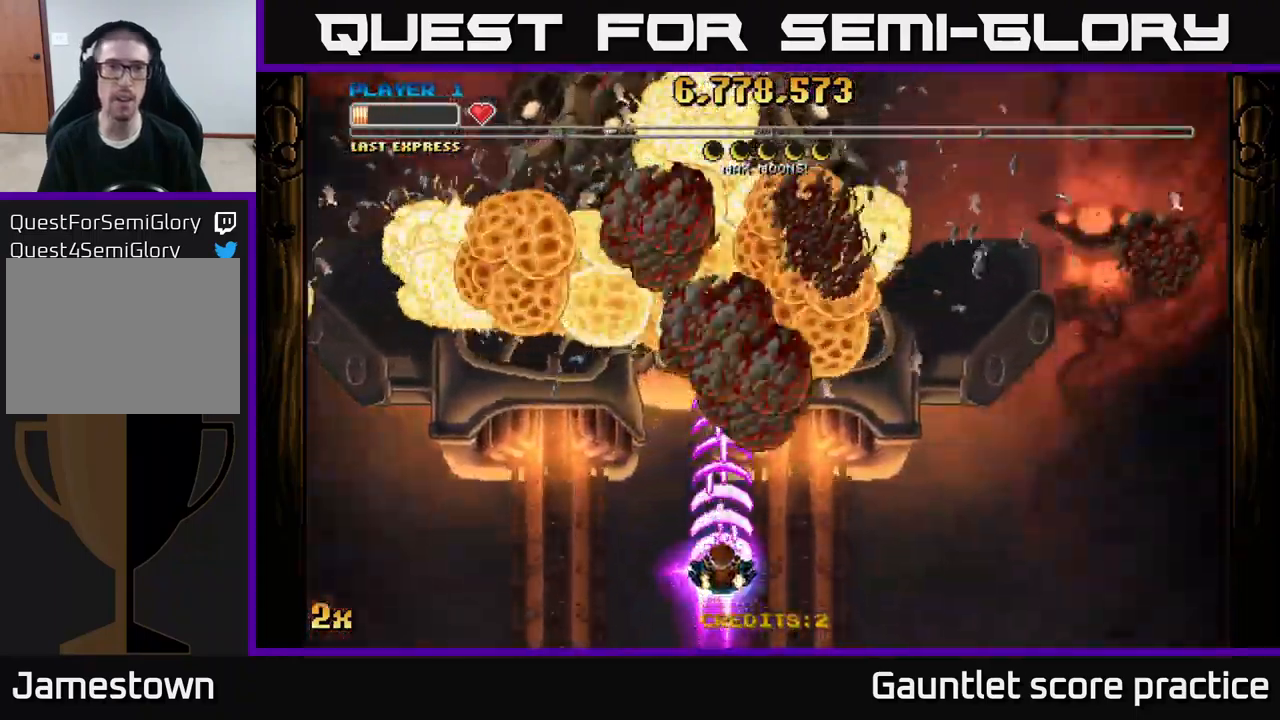
{"buttons": ["A"], "left_stick": "down", "right_stick": "center", "events": [[84, "X", "up"], [217, "left_stick", "center"], [267, "left_stick", "down"]]}
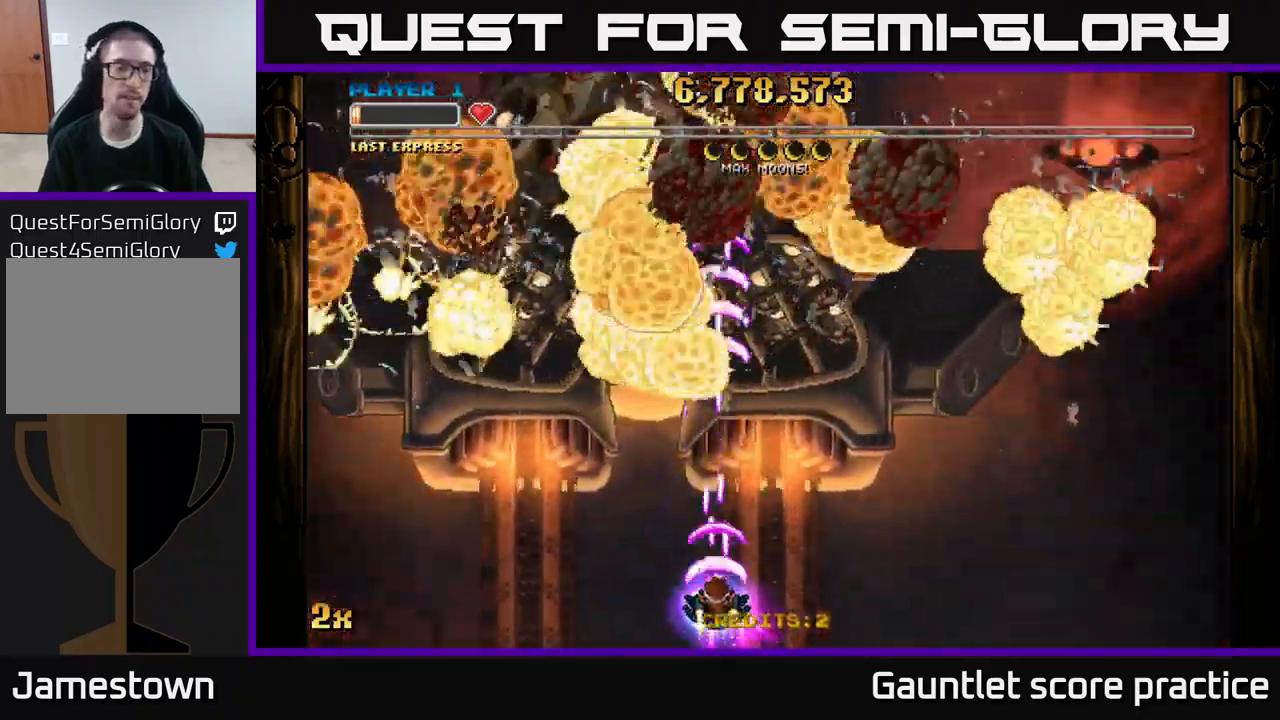
{"buttons": ["A"], "left_stick": "up-right", "right_stick": "center", "events": [[67, "left_stick", "center"], [117, "left_stick", "up"], [450, "left_stick", "up-right"]]}
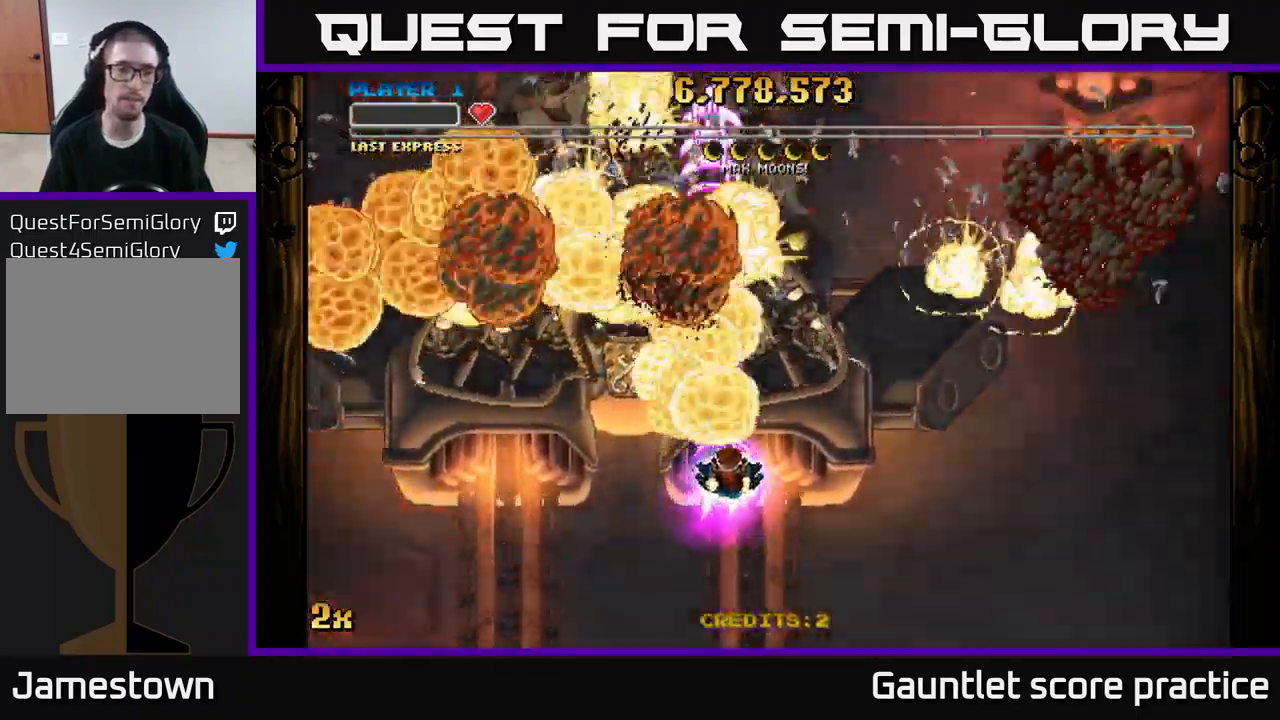
{"buttons": ["A"], "left_stick": "down", "right_stick": "center", "events": [[84, "left_stick", "down-right"], [200, "left_stick", "right"], [367, "left_stick", "down"]]}
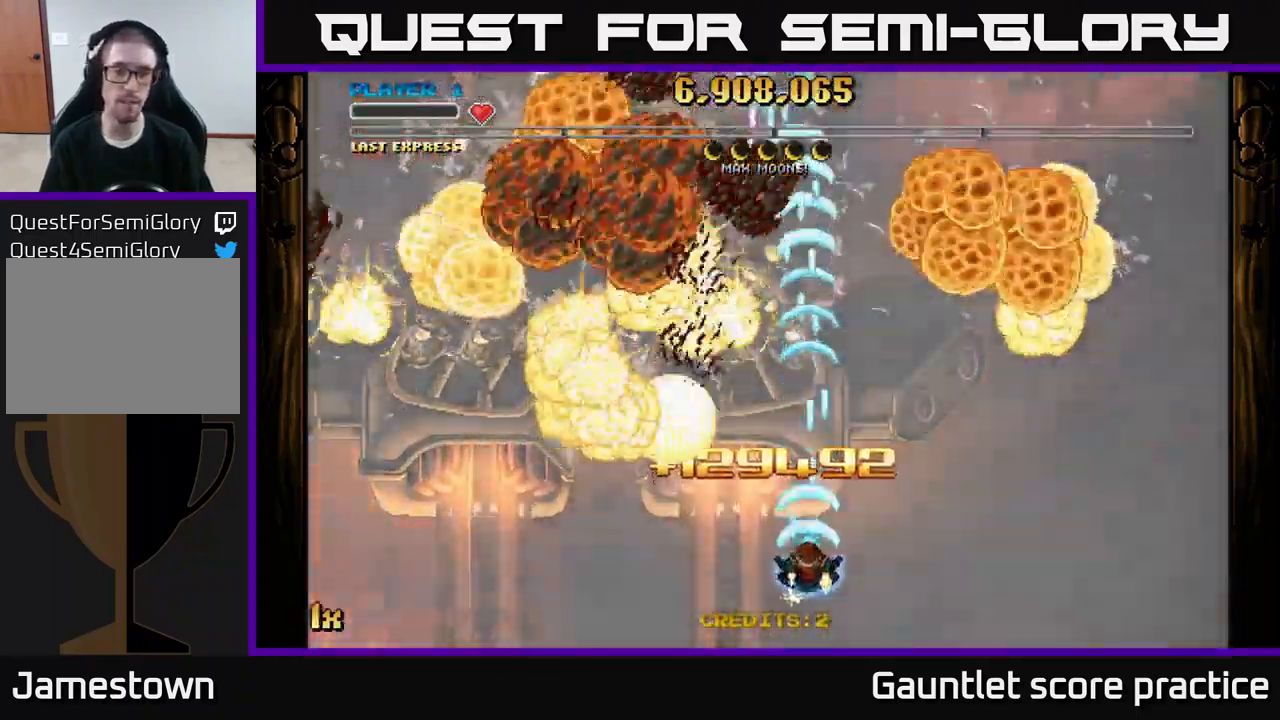
{"buttons": [], "left_stick": "center", "right_stick": "center", "events": [[167, "left_stick", "center"], [234, "A", "up"]]}